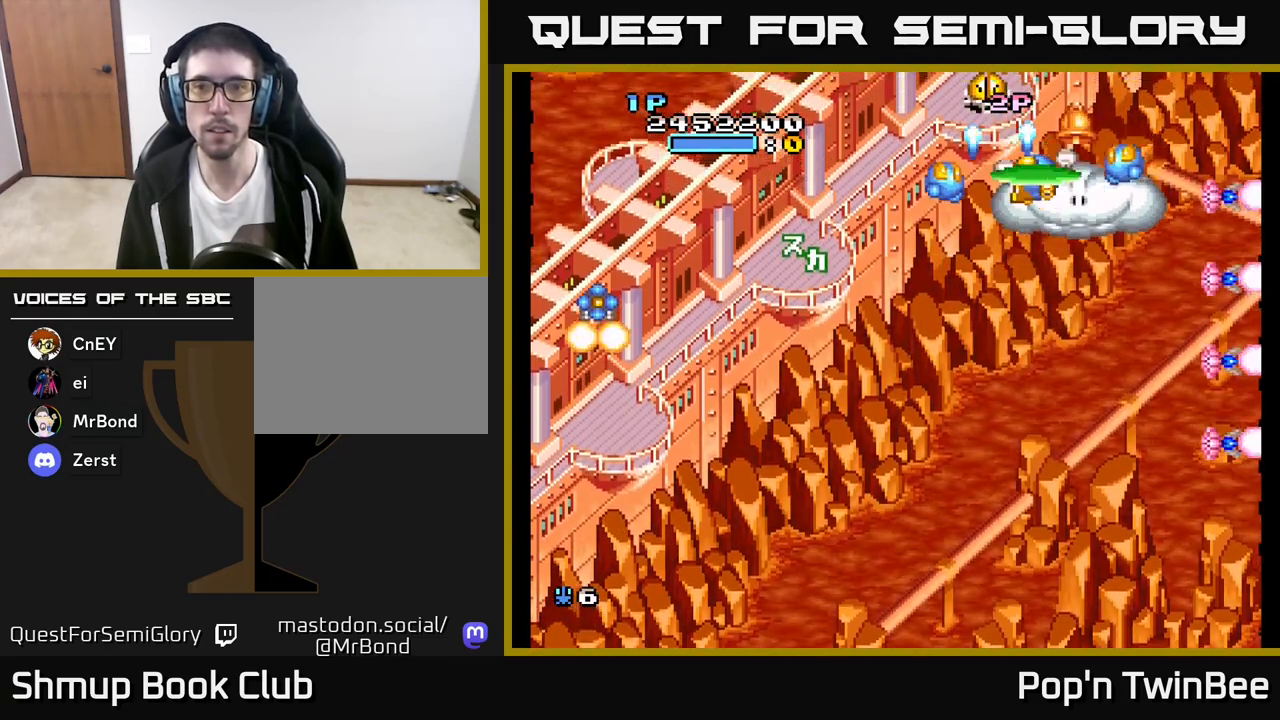
Gameplay with a controller (Xbox layout); each line is a JSON object with the inputs held at the frame after it. "events" lists button and stick changes between this image and that frame as [ms after this image, input, new state], when the widget could be followed in between.
{"buttons": ["A", "DPAD_DOWN", "DPAD_RIGHT"], "left_stick": "center", "right_stick": "center", "events": [[33, "DPAD_DOWN", "down"], [150, "A", "down"], [283, "DPAD_LEFT", "up"], [467, "DPAD_RIGHT", "down"]]}
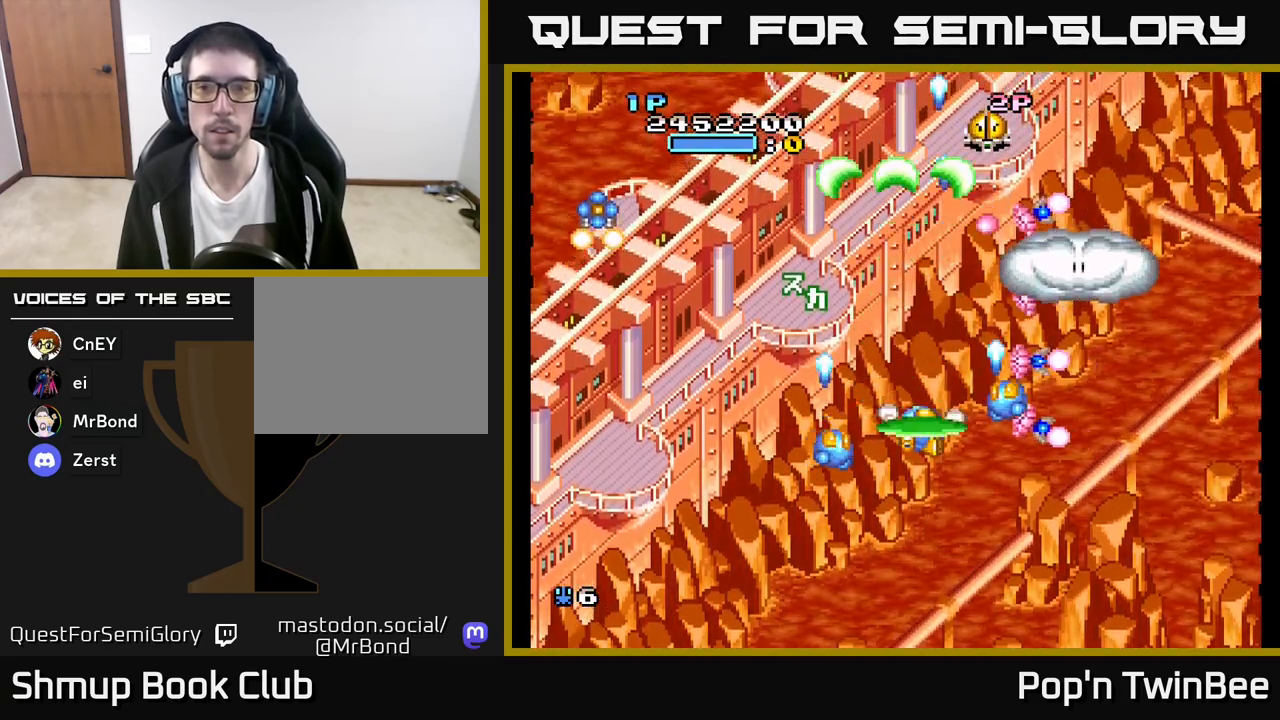
{"buttons": ["A", "DPAD_UP", "DPAD_LEFT"], "left_stick": "center", "right_stick": "center", "events": [[17, "DPAD_RIGHT", "up"], [233, "DPAD_DOWN", "up"], [317, "DPAD_LEFT", "down"], [367, "DPAD_UP", "down"]]}
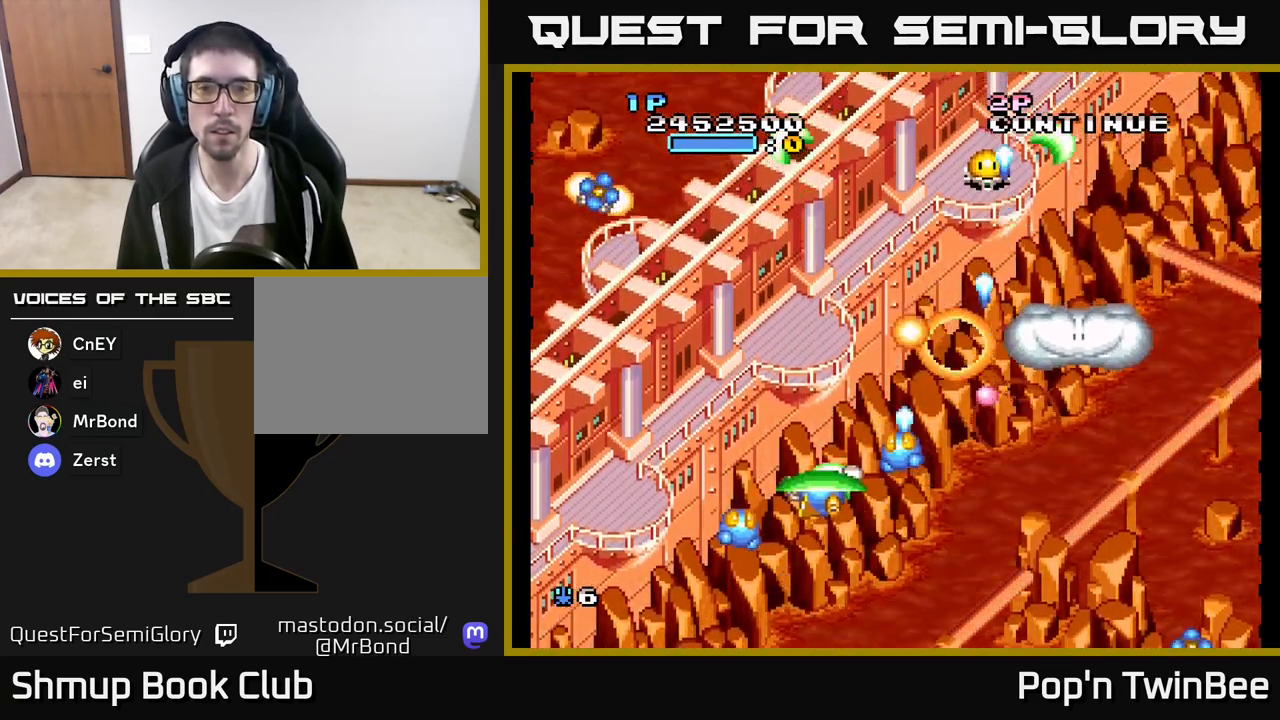
{"buttons": ["A"], "left_stick": "center", "right_stick": "center", "events": [[67, "DPAD_UP", "up"], [100, "A", "up"], [200, "A", "down"], [233, "DPAD_UP", "down"], [350, "DPAD_LEFT", "up"], [367, "X", "down"], [417, "DPAD_UP", "up"], [500, "X", "up"]]}
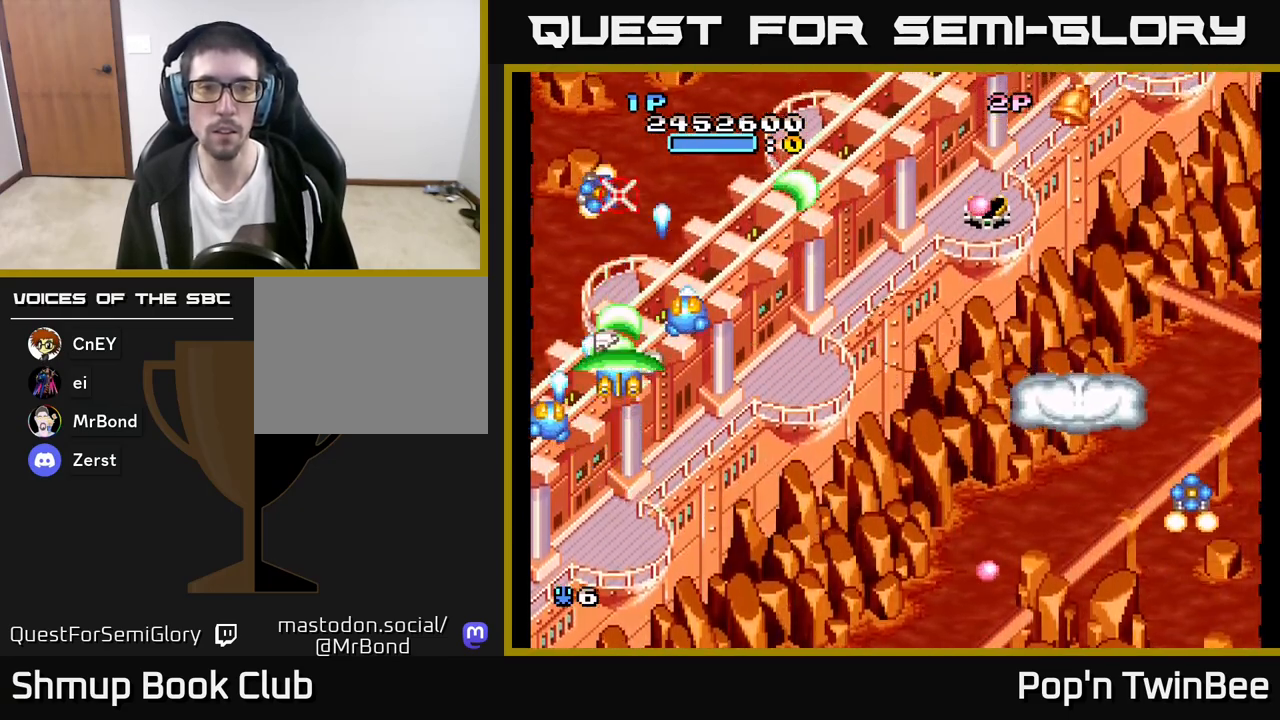
{"buttons": ["DPAD_DOWN", "DPAD_RIGHT"], "left_stick": "center", "right_stick": "center", "events": [[33, "X", "down"], [50, "DPAD_DOWN", "down"], [50, "DPAD_RIGHT", "down"], [167, "X", "up"], [267, "A", "up"]]}
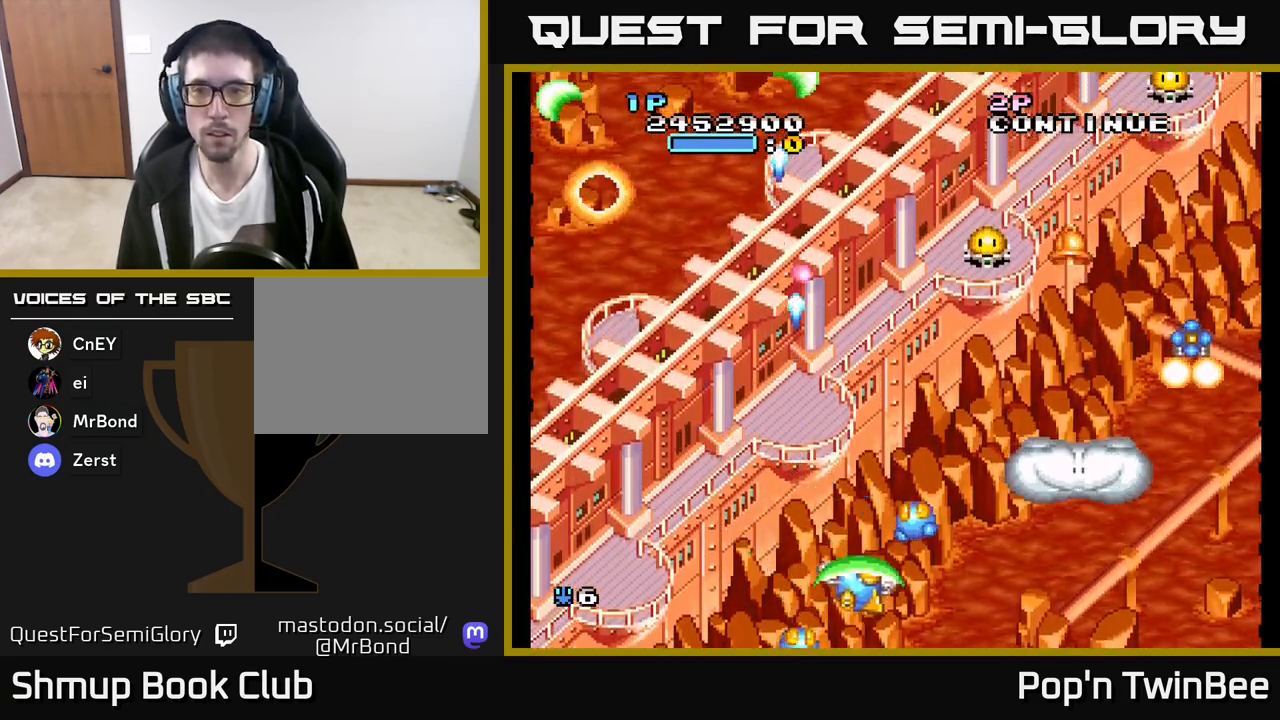
{"buttons": ["DPAD_RIGHT"], "left_stick": "center", "right_stick": "center", "events": [[33, "DPAD_DOWN", "up"], [217, "DPAD_UP", "down"], [300, "DPAD_RIGHT", "up"], [450, "DPAD_RIGHT", "down"], [483, "DPAD_UP", "up"]]}
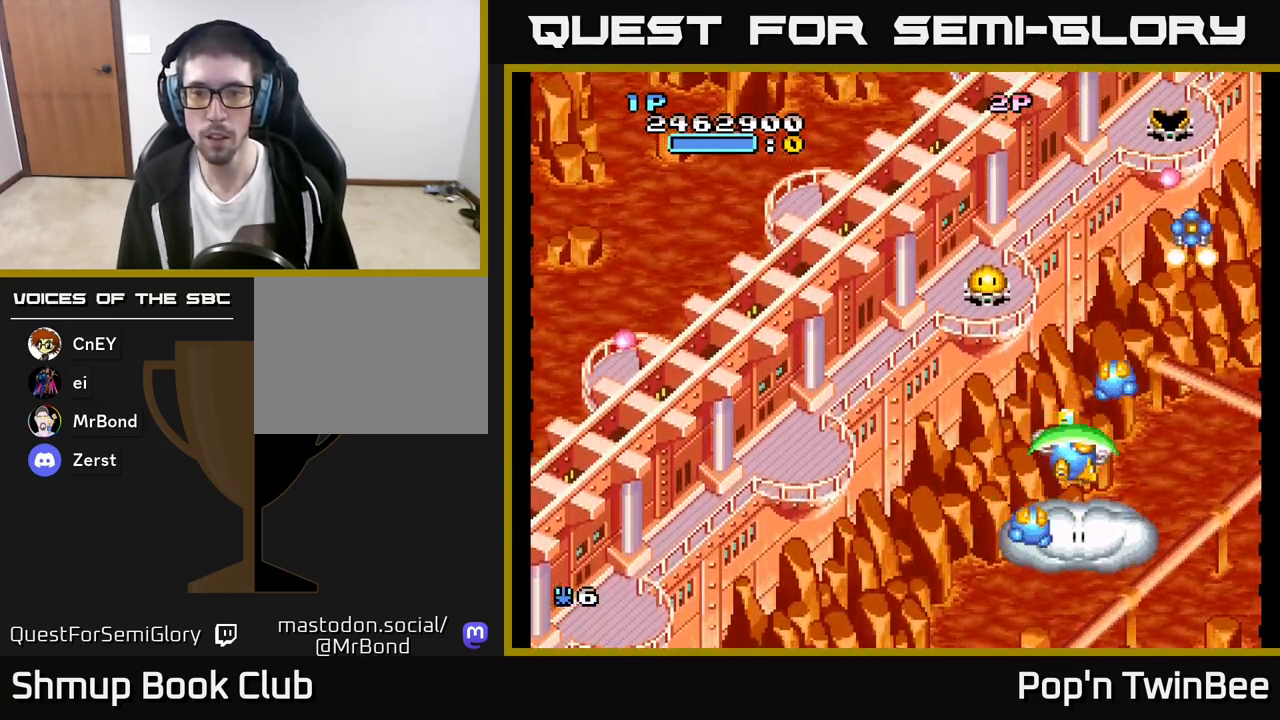
{"buttons": ["A", "DPAD_RIGHT"], "left_stick": "center", "right_stick": "center", "events": [[17, "DPAD_RIGHT", "up"], [50, "DPAD_LEFT", "down"], [83, "X", "down"], [183, "DPAD_DOWN", "down"], [200, "DPAD_LEFT", "up"], [200, "X", "up"], [233, "DPAD_RIGHT", "down"], [267, "A", "down"], [267, "DPAD_DOWN", "up"]]}
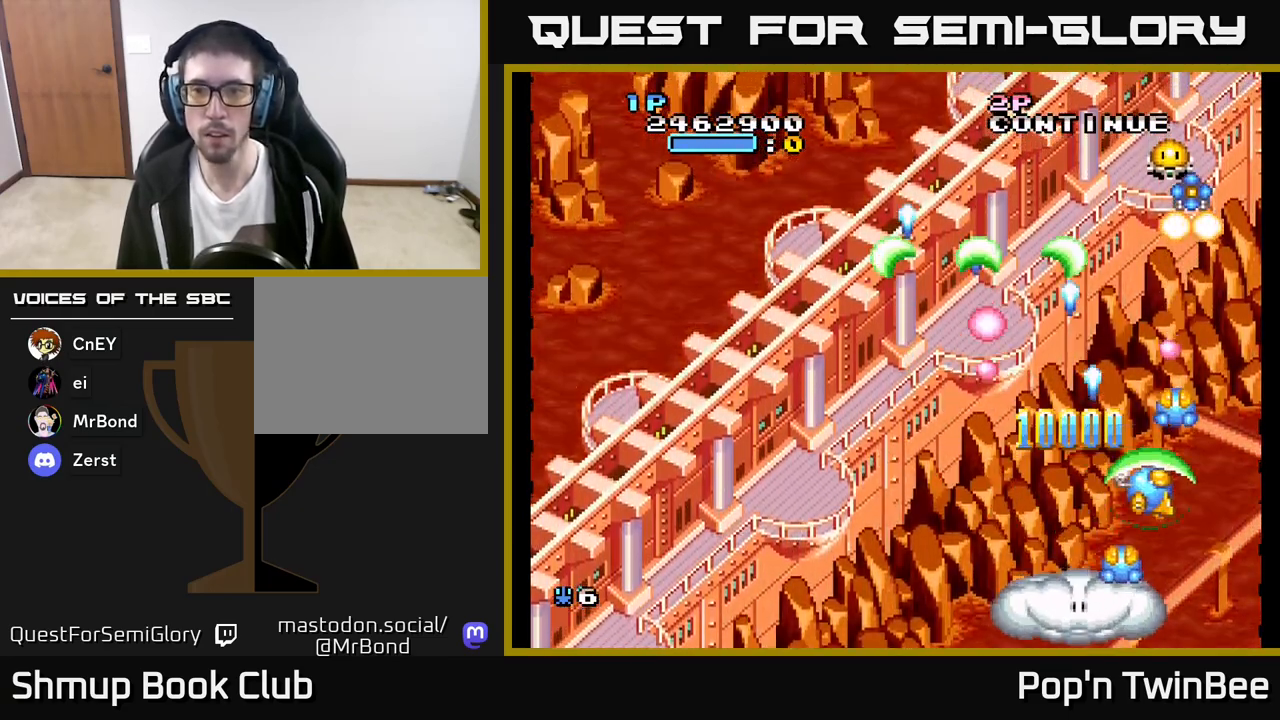
{"buttons": ["A", "X", "DPAD_UP", "DPAD_LEFT"], "left_stick": "center", "right_stick": "center"}
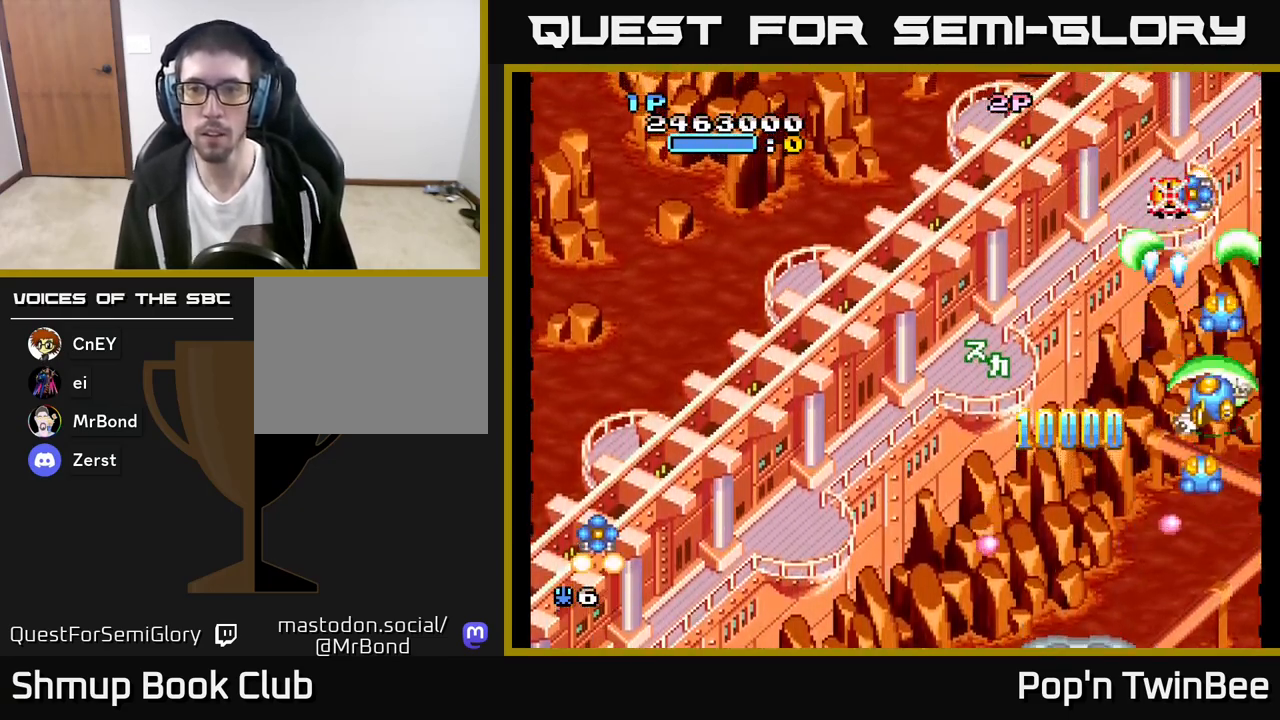
{"buttons": ["A", "DPAD_LEFT"], "left_stick": "center", "right_stick": "center"}
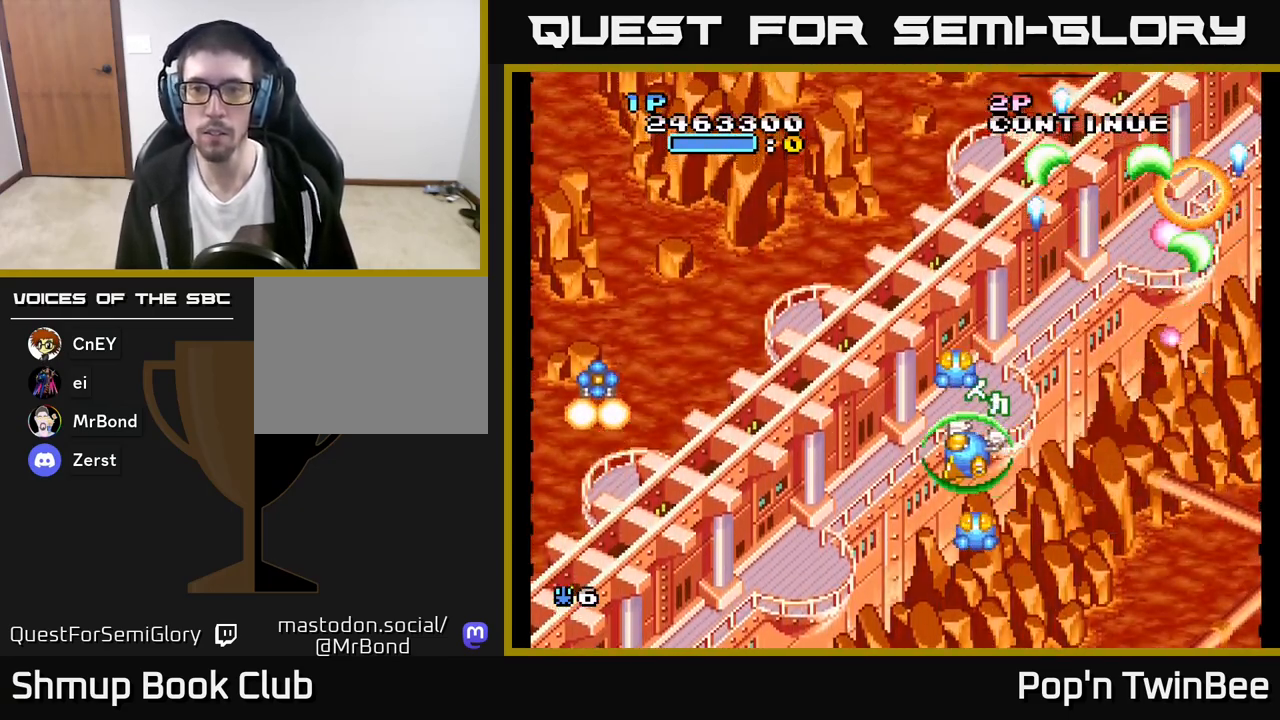
{"buttons": ["DPAD_UP", "DPAD_LEFT"], "left_stick": "center", "right_stick": "center", "events": [[217, "A", "up"], [367, "DPAD_UP", "down"]]}
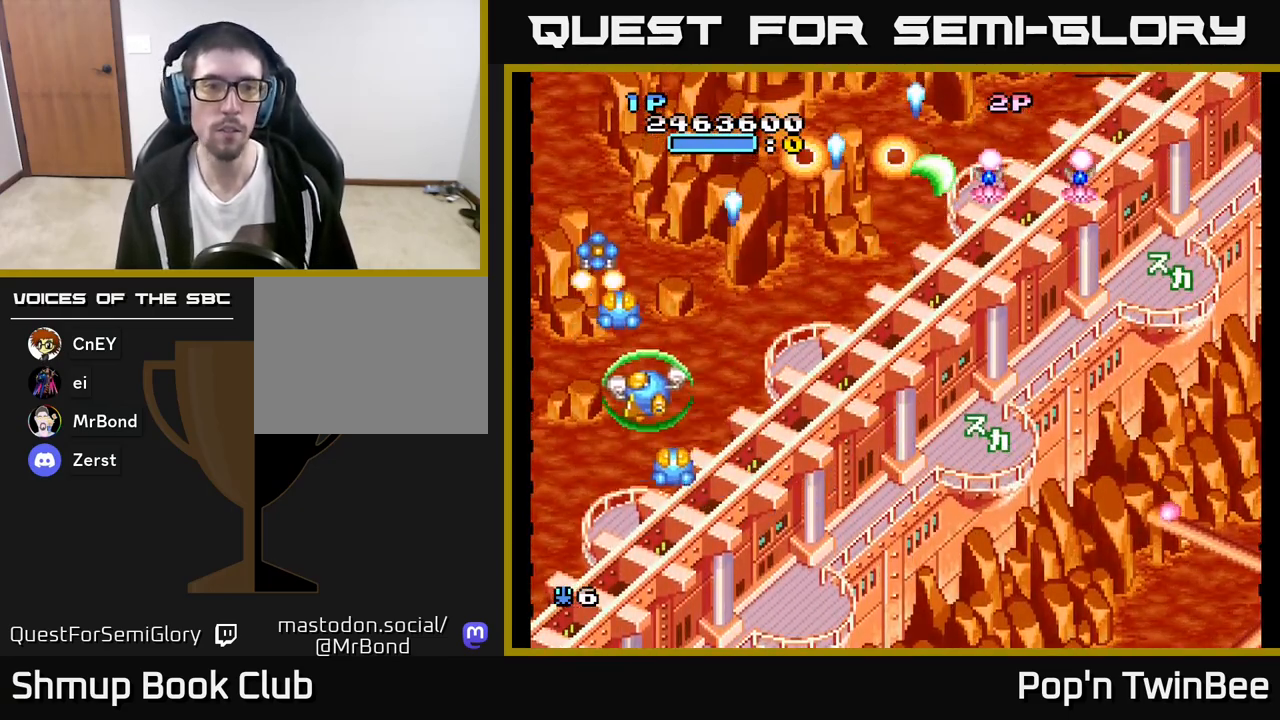
{"buttons": ["A", "DPAD_DOWN", "DPAD_RIGHT"], "left_stick": "center", "right_stick": "center", "events": [[17, "A", "down"], [50, "DPAD_UP", "up"], [83, "DPAD_LEFT", "up"], [167, "DPAD_DOWN", "down"], [200, "DPAD_RIGHT", "down"]]}
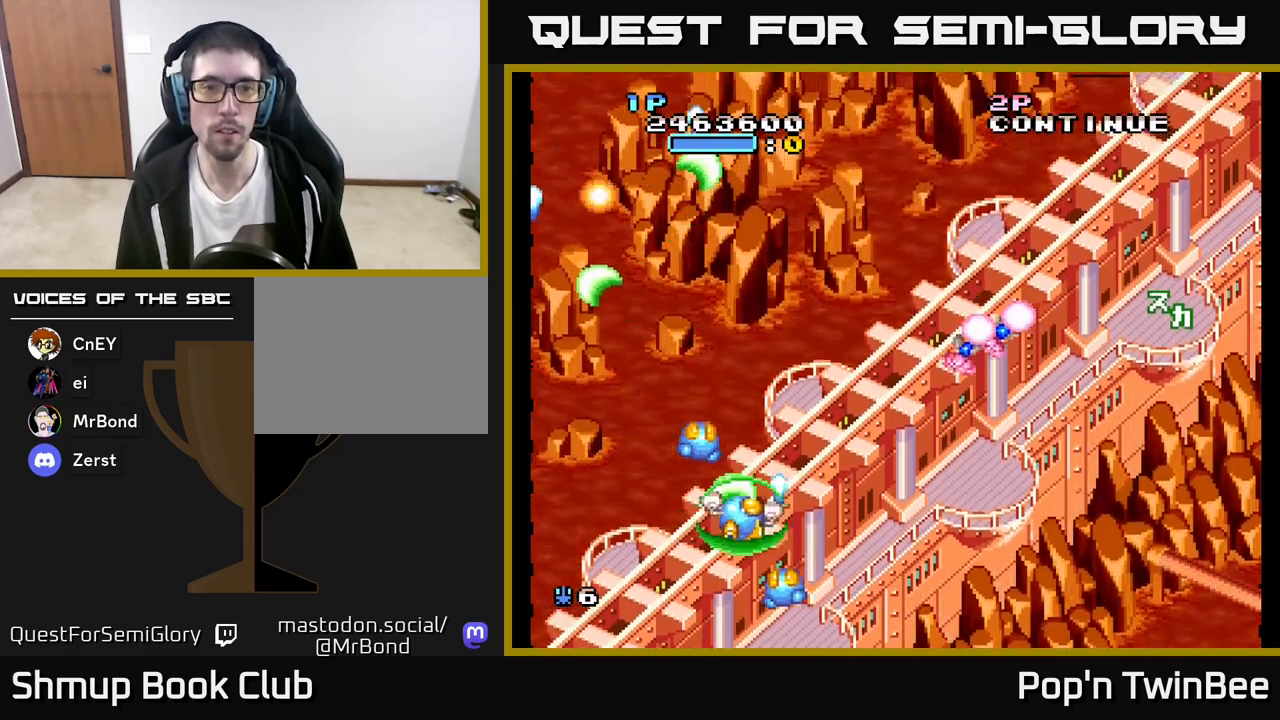
{"buttons": ["A", "DPAD_RIGHT"], "left_stick": "center", "right_stick": "center", "events": [[100, "DPAD_DOWN", "up"], [267, "DPAD_DOWN", "down"], [300, "DPAD_RIGHT", "up"], [350, "DPAD_DOWN", "up"], [433, "DPAD_DOWN", "down"], [450, "DPAD_RIGHT", "down"], [467, "DPAD_DOWN", "up"]]}
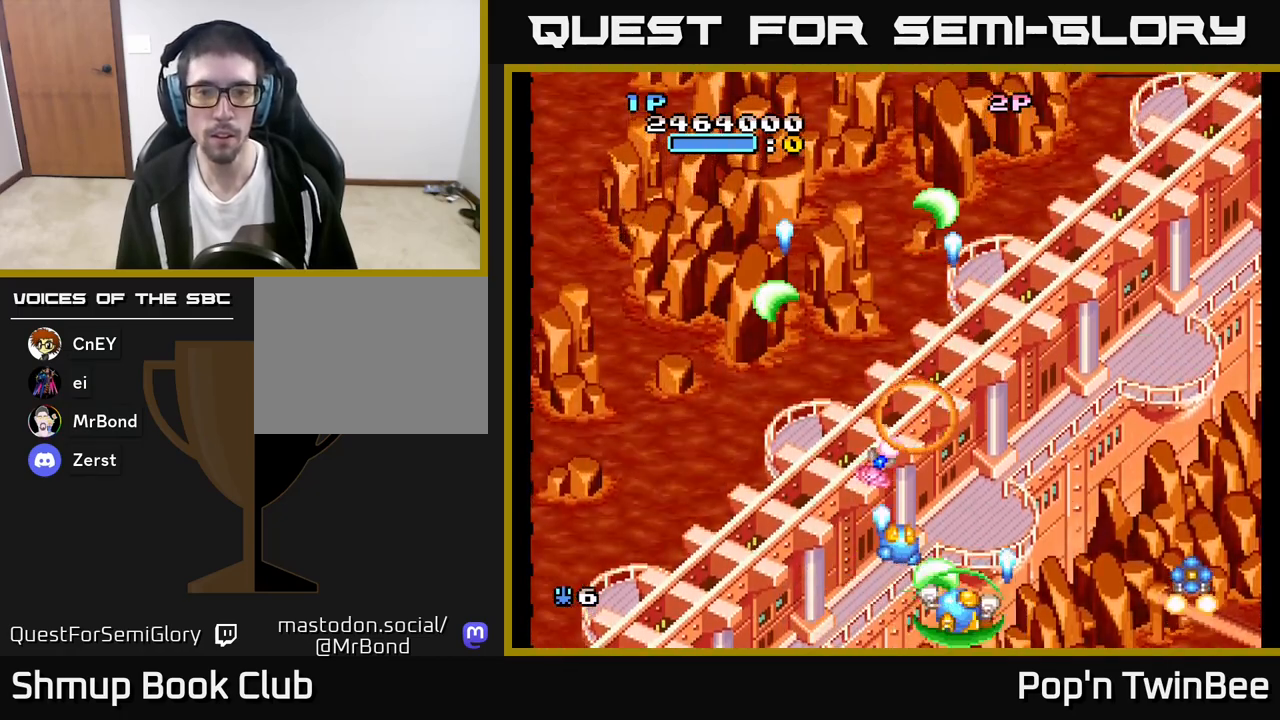
{"buttons": ["A", "DPAD_RIGHT"], "left_stick": "center", "right_stick": "center"}
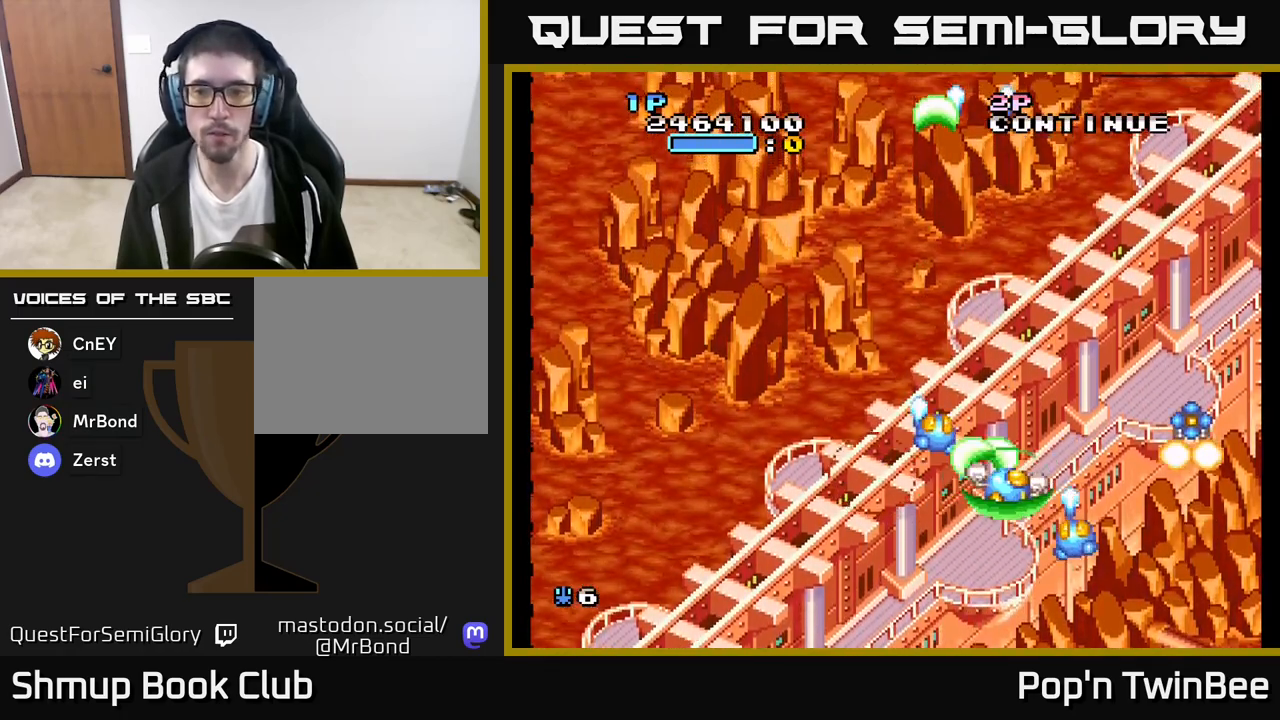
{"buttons": ["A"], "left_stick": "center", "right_stick": "center", "events": [[183, "DPAD_UP", "down"], [217, "DPAD_RIGHT", "up"], [350, "DPAD_UP", "up"]]}
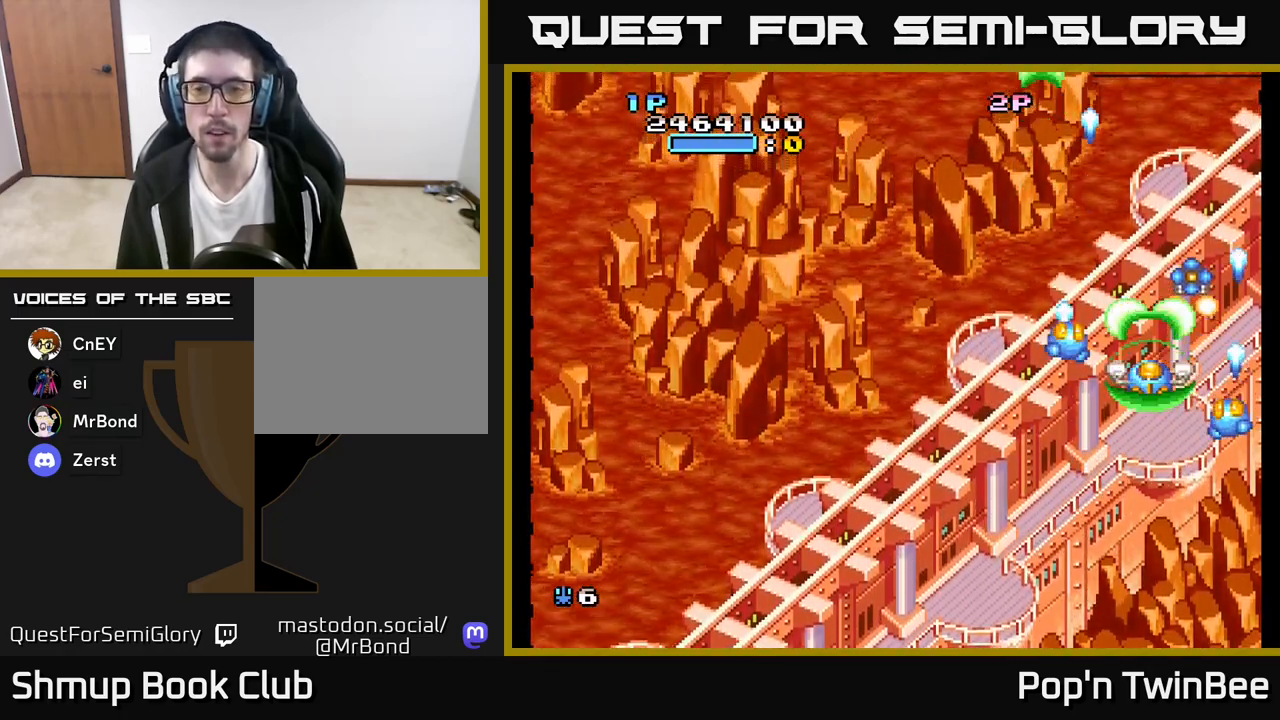
{"buttons": ["DPAD_LEFT"], "left_stick": "center", "right_stick": "center", "events": [[183, "DPAD_UP", "down"], [200, "DPAD_RIGHT", "down"], [233, "DPAD_RIGHT", "up"], [350, "DPAD_UP", "up"], [467, "A", "up"], [467, "DPAD_LEFT", "down"]]}
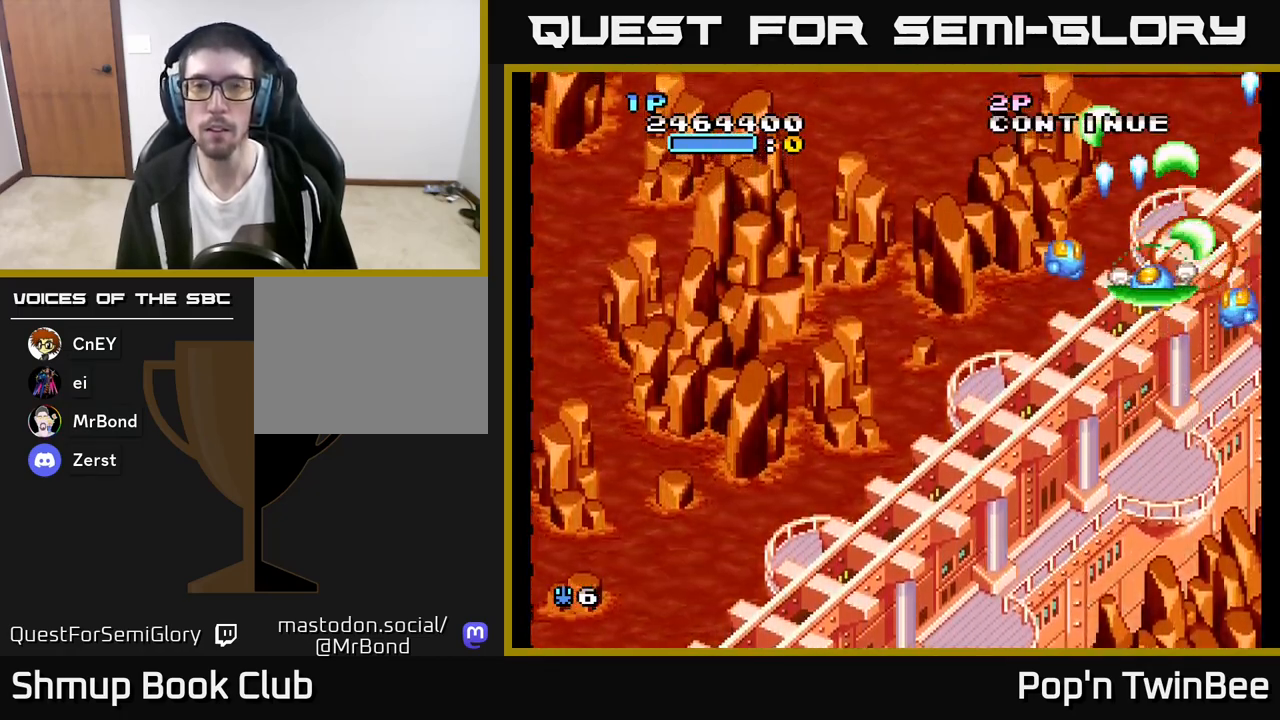
{"buttons": ["DPAD_DOWN"], "left_stick": "center", "right_stick": "center", "events": [[417, "DPAD_LEFT", "up"], [433, "DPAD_DOWN", "down"]]}
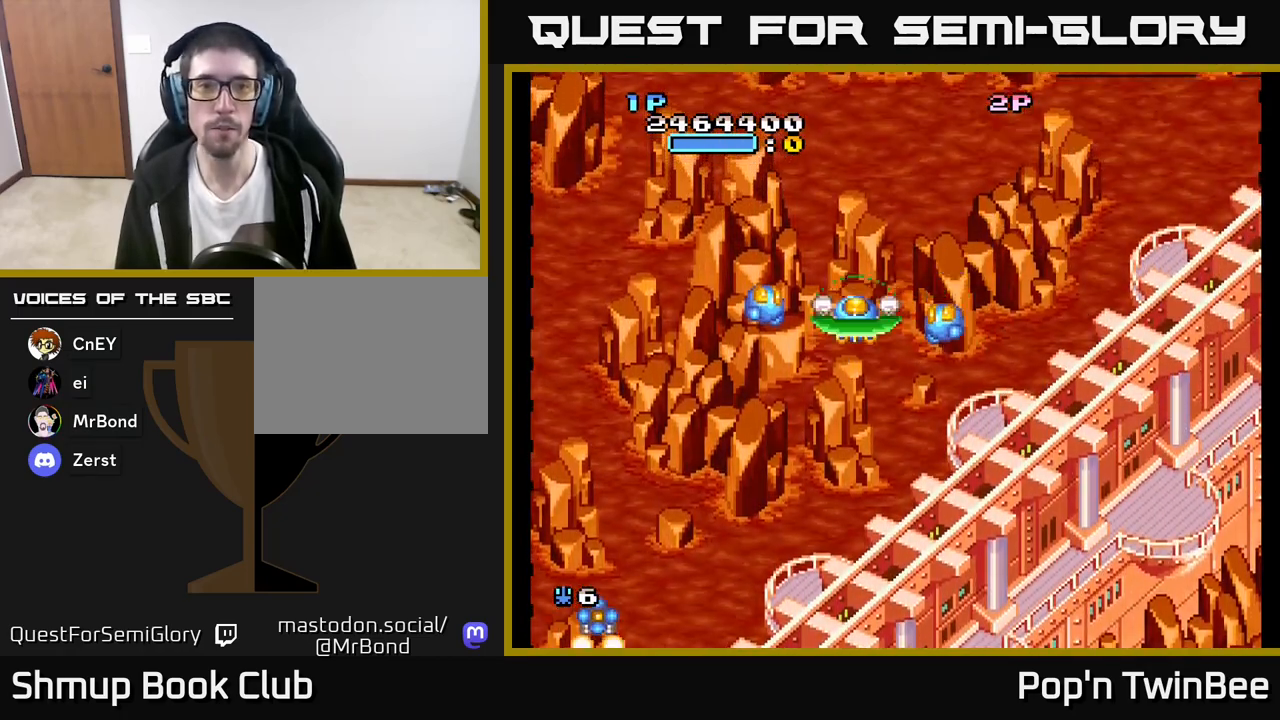
{"buttons": ["DPAD_DOWN", "DPAD_LEFT"], "left_stick": "center", "right_stick": "center", "events": [[67, "DPAD_DOWN", "up"], [300, "DPAD_DOWN", "down"], [483, "DPAD_LEFT", "down"]]}
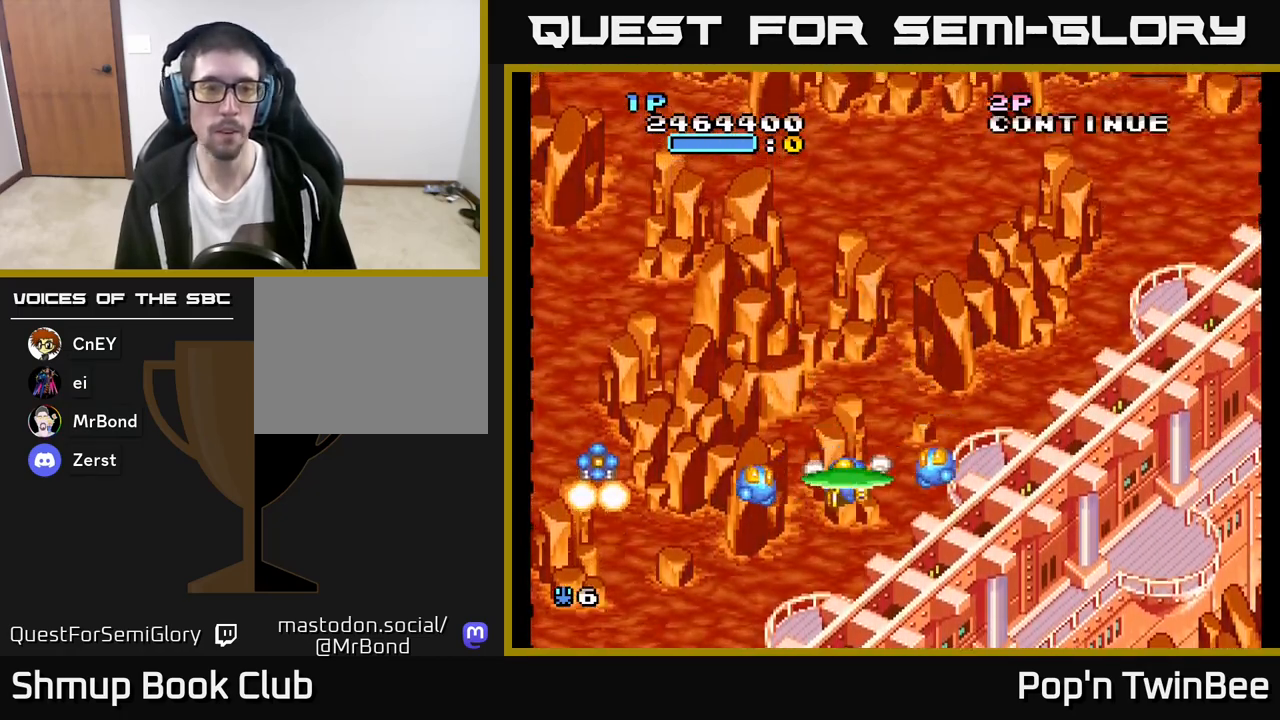
{"buttons": ["A", "DPAD_UP"], "left_stick": "center", "right_stick": "center", "events": [[17, "DPAD_DOWN", "up"], [350, "DPAD_UP", "down"], [383, "DPAD_LEFT", "up"], [400, "A", "down"]]}
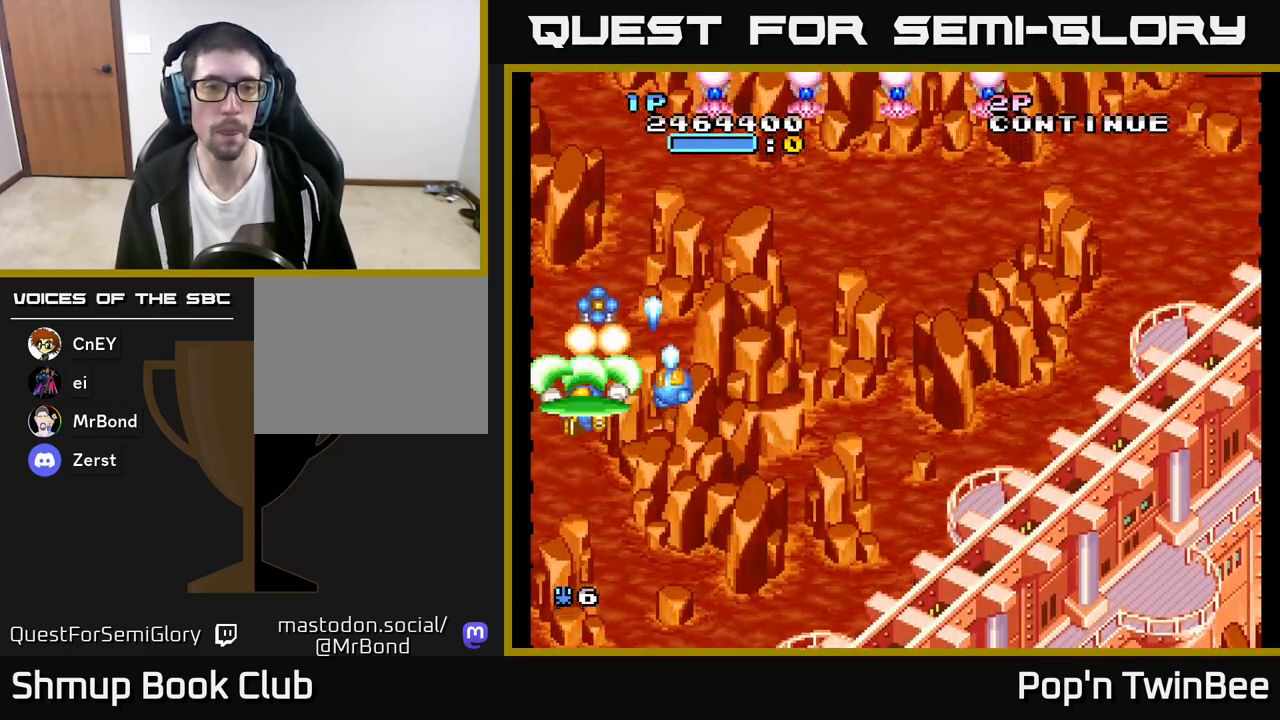
{"buttons": ["A", "DPAD_RIGHT"], "left_stick": "center", "right_stick": "center", "events": [[17, "DPAD_UP", "up"], [217, "DPAD_UP", "down"], [300, "DPAD_RIGHT", "down"], [300, "DPAD_UP", "up"], [400, "A", "up"], [483, "A", "down"]]}
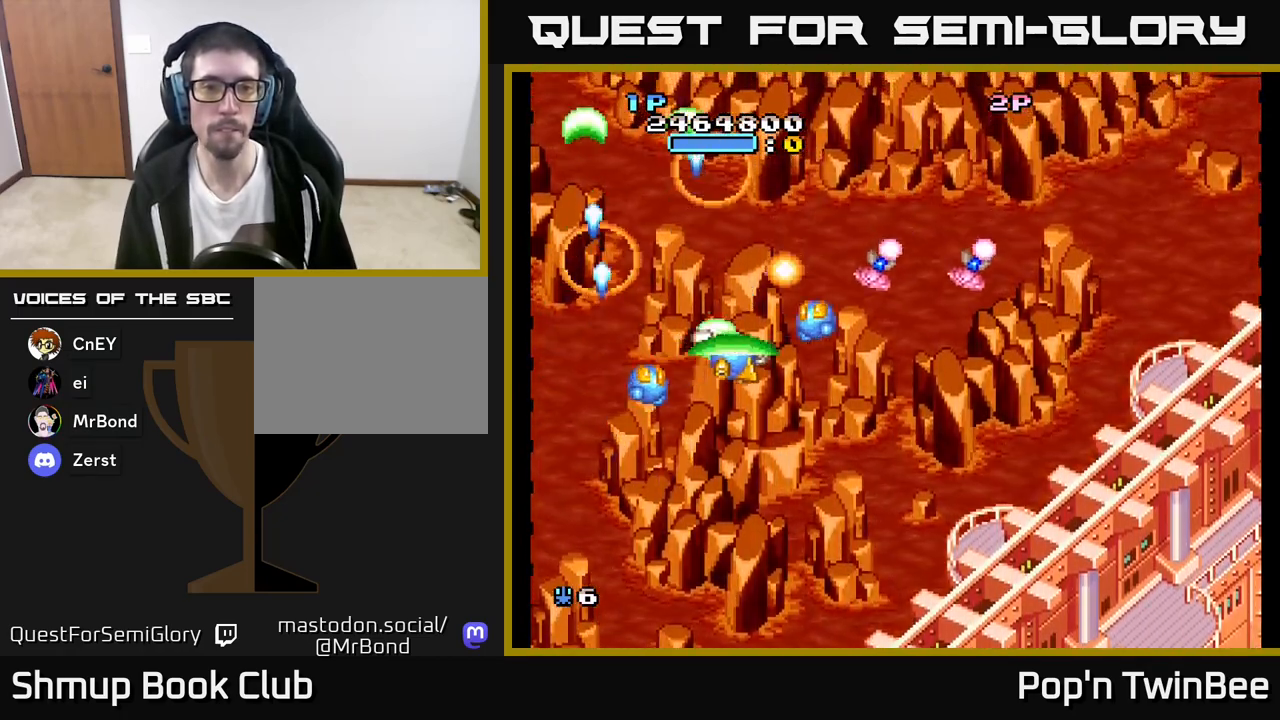
{"buttons": ["A", "DPAD_RIGHT"], "left_stick": "center", "right_stick": "center", "events": [[33, "DPAD_DOWN", "down"], [233, "DPAD_DOWN", "up"], [350, "DPAD_DOWN", "down"], [483, "DPAD_DOWN", "up"]]}
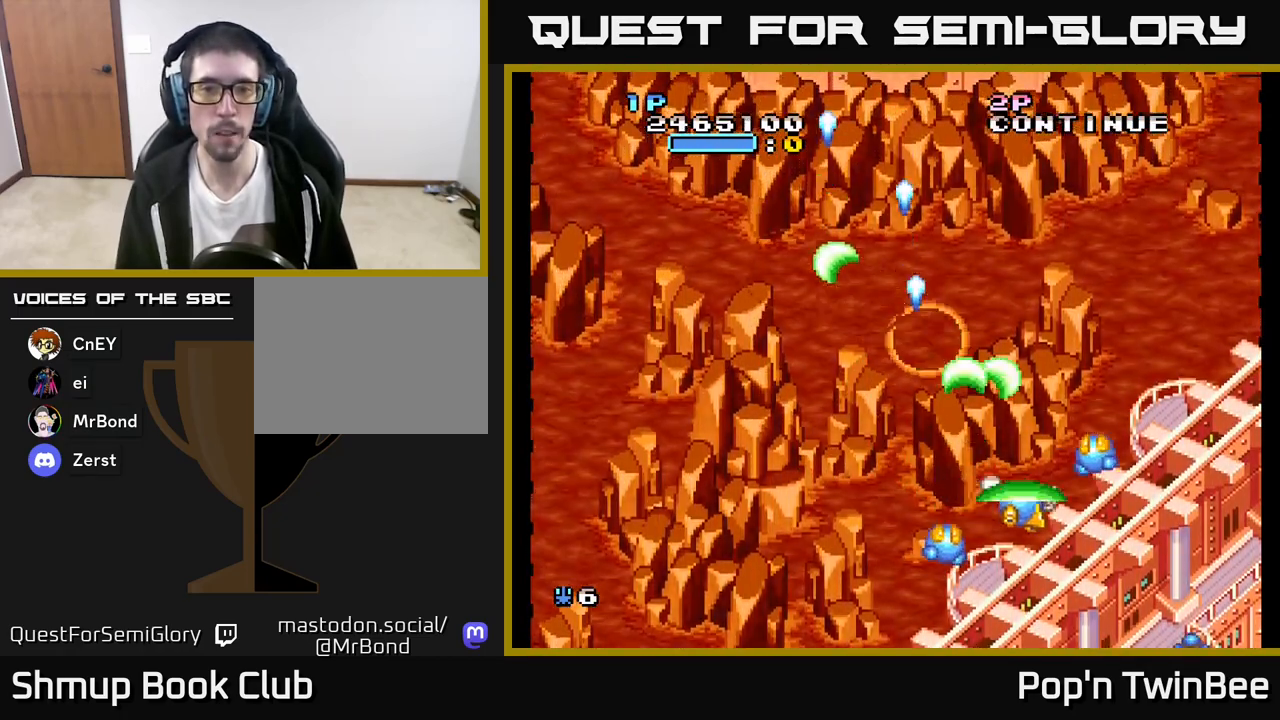
{"buttons": [], "left_stick": "center", "right_stick": "center", "events": [[17, "A", "up"], [33, "DPAD_UP", "down"], [67, "DPAD_RIGHT", "up"], [283, "DPAD_UP", "up"]]}
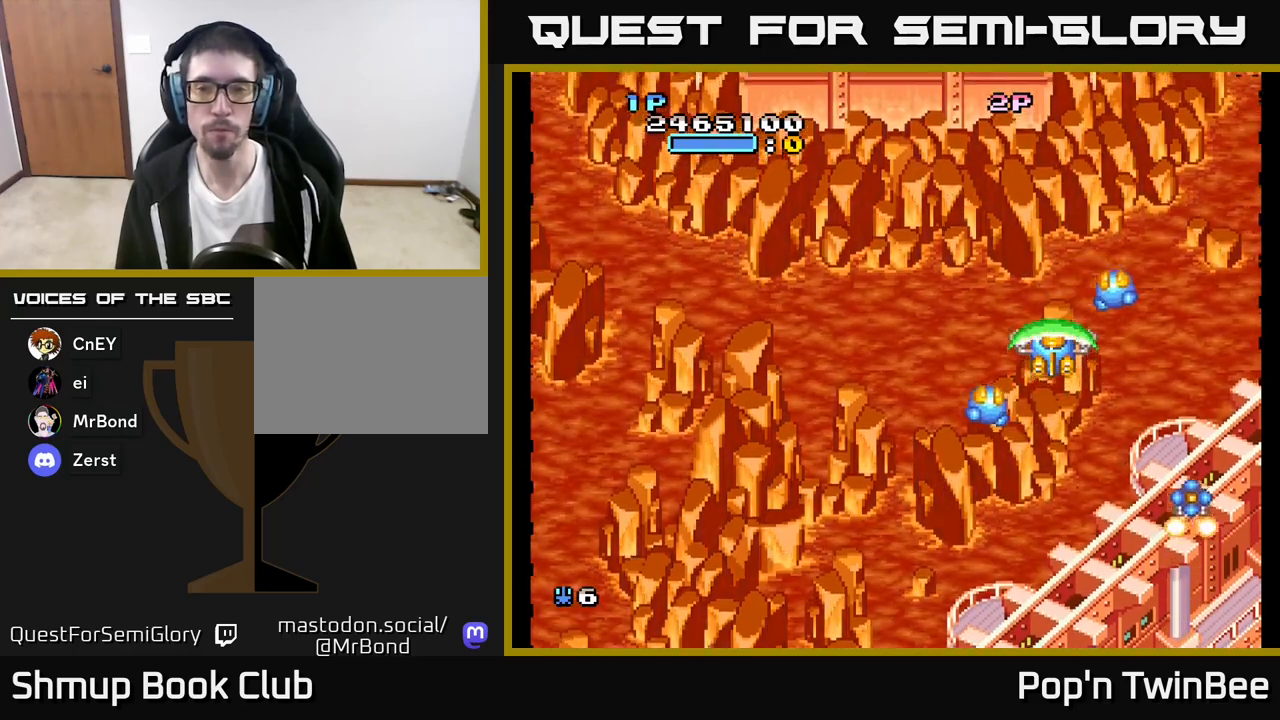
{"buttons": ["DPAD_RIGHT"], "left_stick": "center", "right_stick": "center", "events": [[17, "DPAD_LEFT", "down"], [117, "DPAD_LEFT", "up"], [133, "DPAD_DOWN", "down"], [167, "DPAD_RIGHT", "down"], [367, "DPAD_DOWN", "up"]]}
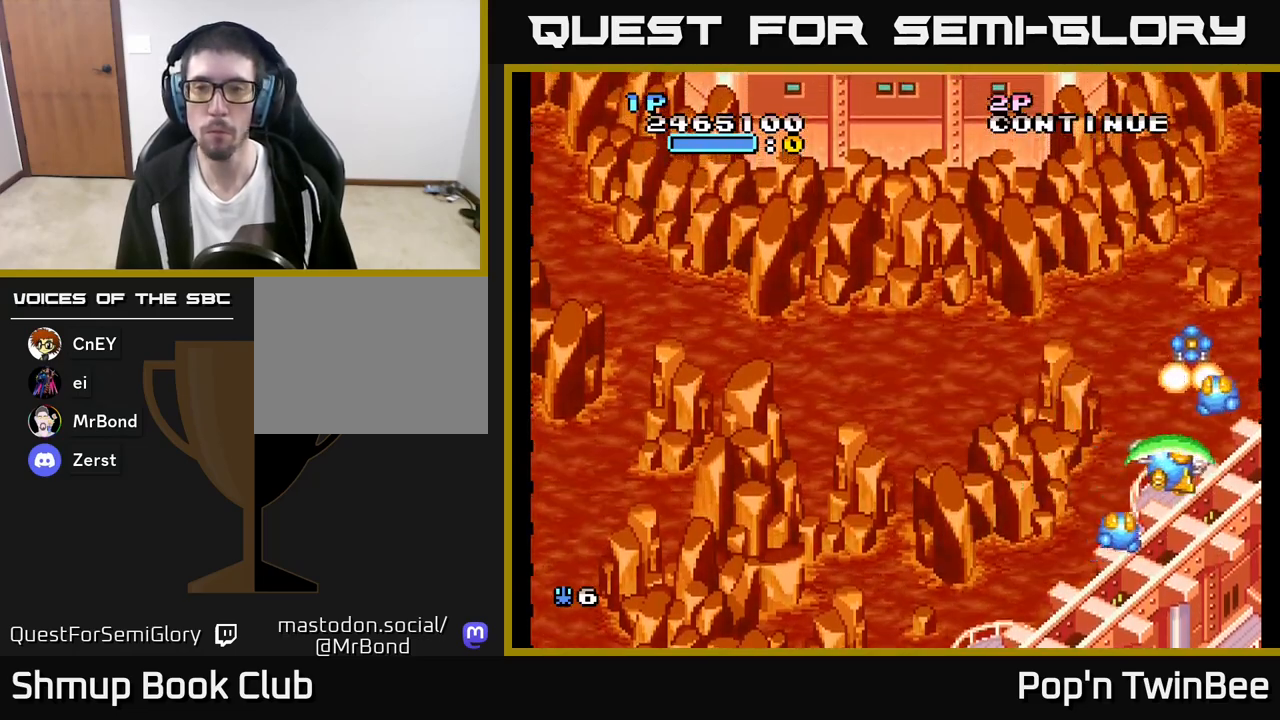
{"buttons": ["DPAD_UP", "DPAD_LEFT"], "left_stick": "center", "right_stick": "center", "events": [[50, "DPAD_UP", "down"], [67, "A", "down"], [67, "DPAD_RIGHT", "up"], [167, "DPAD_UP", "up"], [183, "DPAD_LEFT", "down"], [267, "A", "up"], [383, "DPAD_UP", "down"]]}
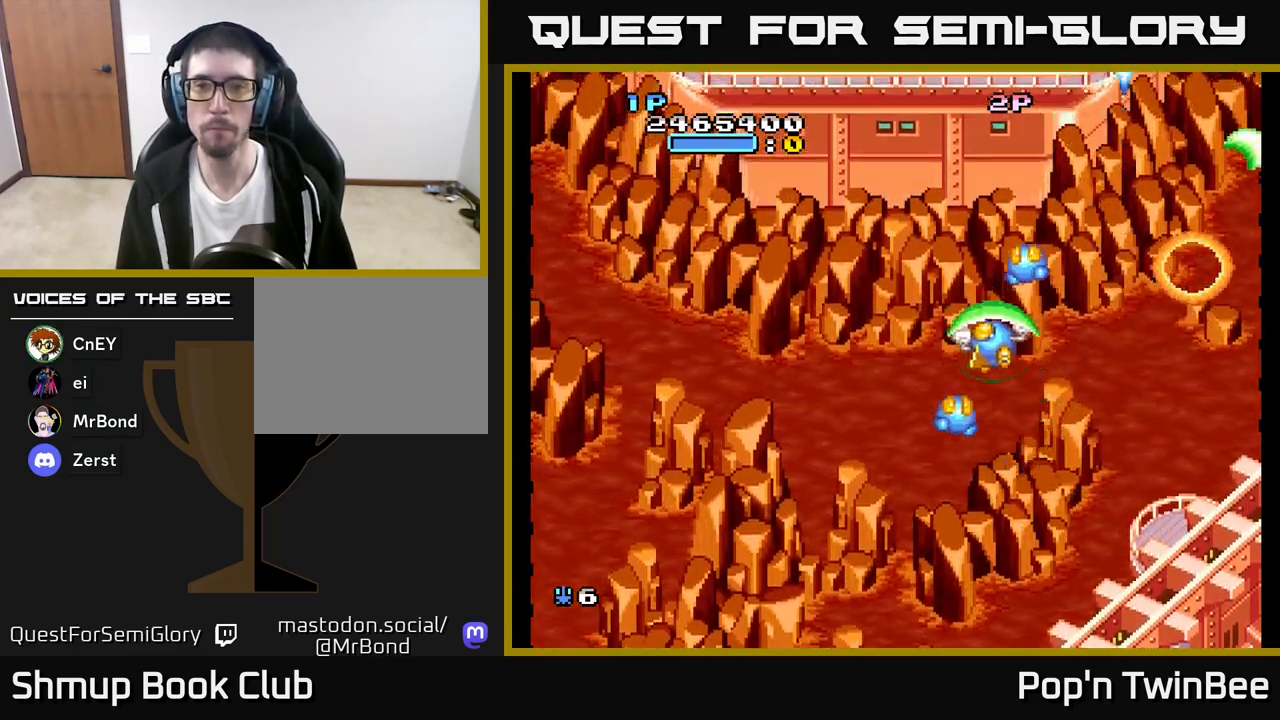
{"buttons": ["A", "DPAD_UP", "DPAD_LEFT"], "left_stick": "center", "right_stick": "center", "events": [[50, "DPAD_UP", "up"], [133, "DPAD_LEFT", "up"], [167, "DPAD_DOWN", "down"], [183, "DPAD_RIGHT", "down"], [217, "DPAD_DOWN", "up"], [317, "DPAD_RIGHT", "up"], [383, "DPAD_UP", "down"], [417, "DPAD_LEFT", "down"], [500, "A", "down"]]}
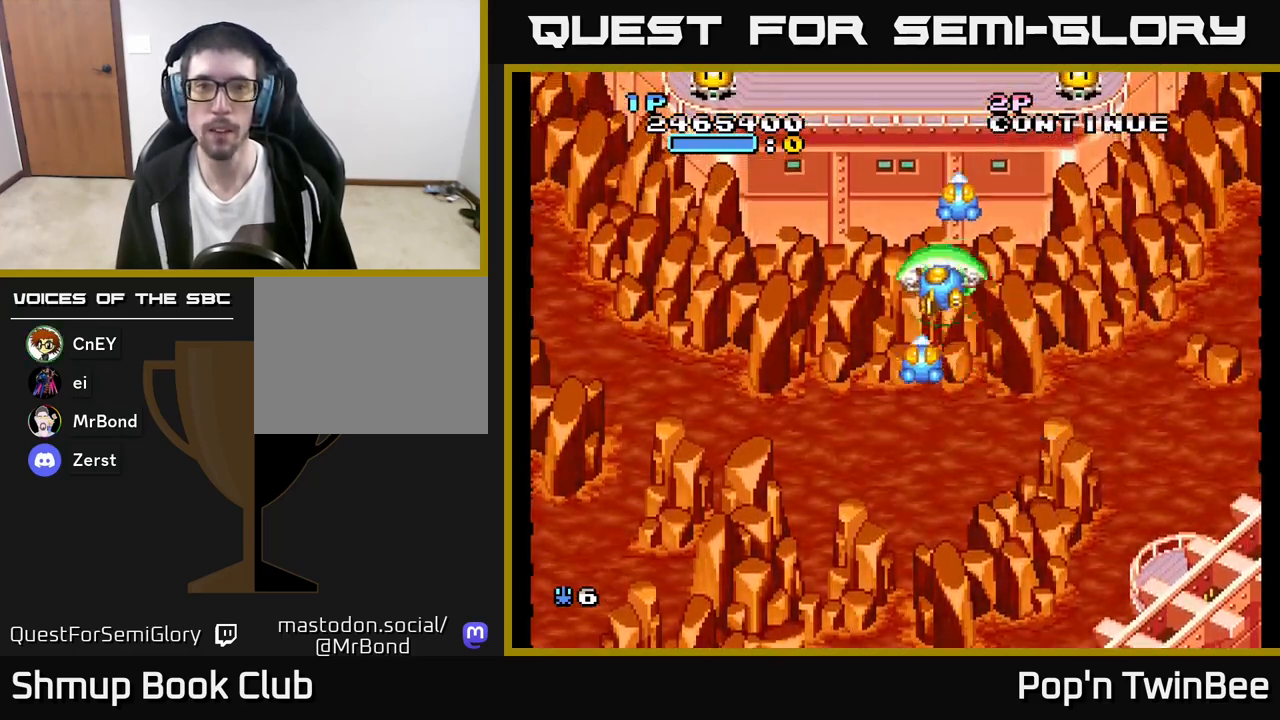
{"buttons": ["A", "X", "DPAD_DOWN", "DPAD_RIGHT"], "left_stick": "center", "right_stick": "center", "events": [[17, "DPAD_UP", "up"], [50, "DPAD_LEFT", "up"], [133, "DPAD_LEFT", "down"], [333, "X", "down"], [417, "X", "up"], [450, "DPAD_LEFT", "up"], [483, "DPAD_DOWN", "down"], [483, "DPAD_RIGHT", "down"], [500, "X", "down"]]}
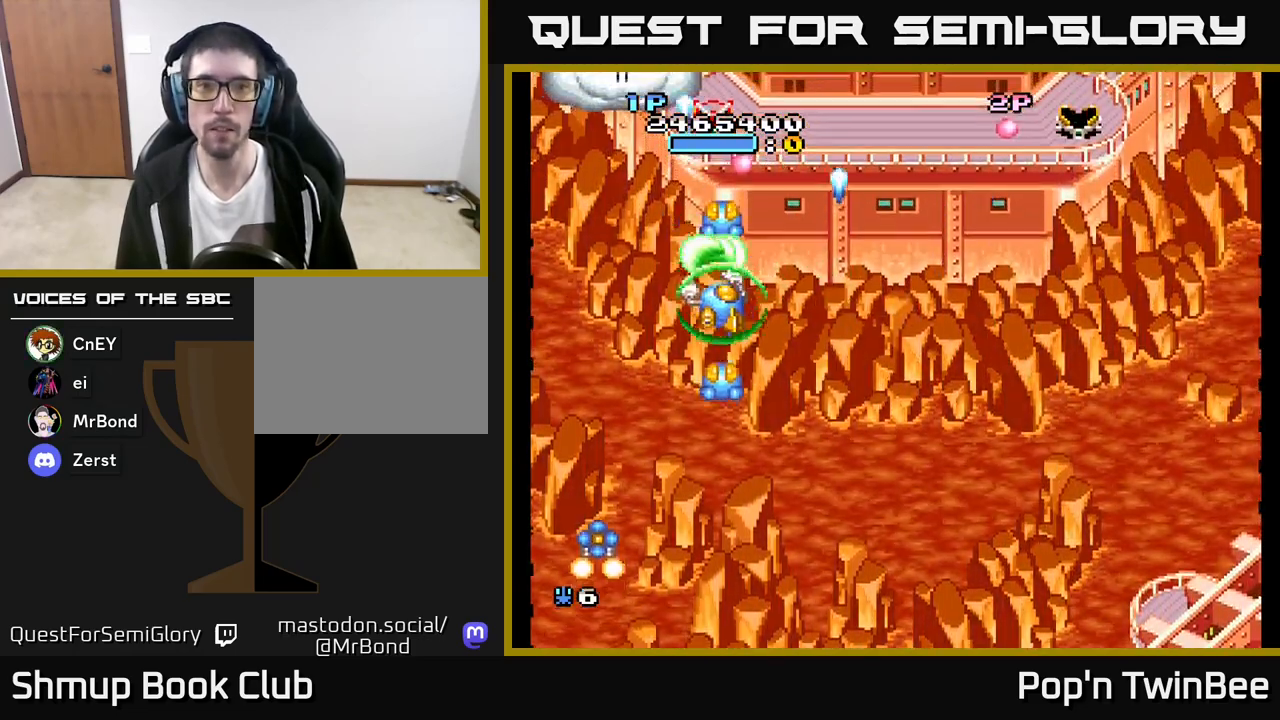
{"buttons": ["A", "DPAD_UP", "DPAD_RIGHT"], "left_stick": "center", "right_stick": "center", "events": [[100, "X", "up"], [167, "DPAD_DOWN", "up"], [217, "X", "down"], [300, "X", "up"], [500, "DPAD_UP", "down"]]}
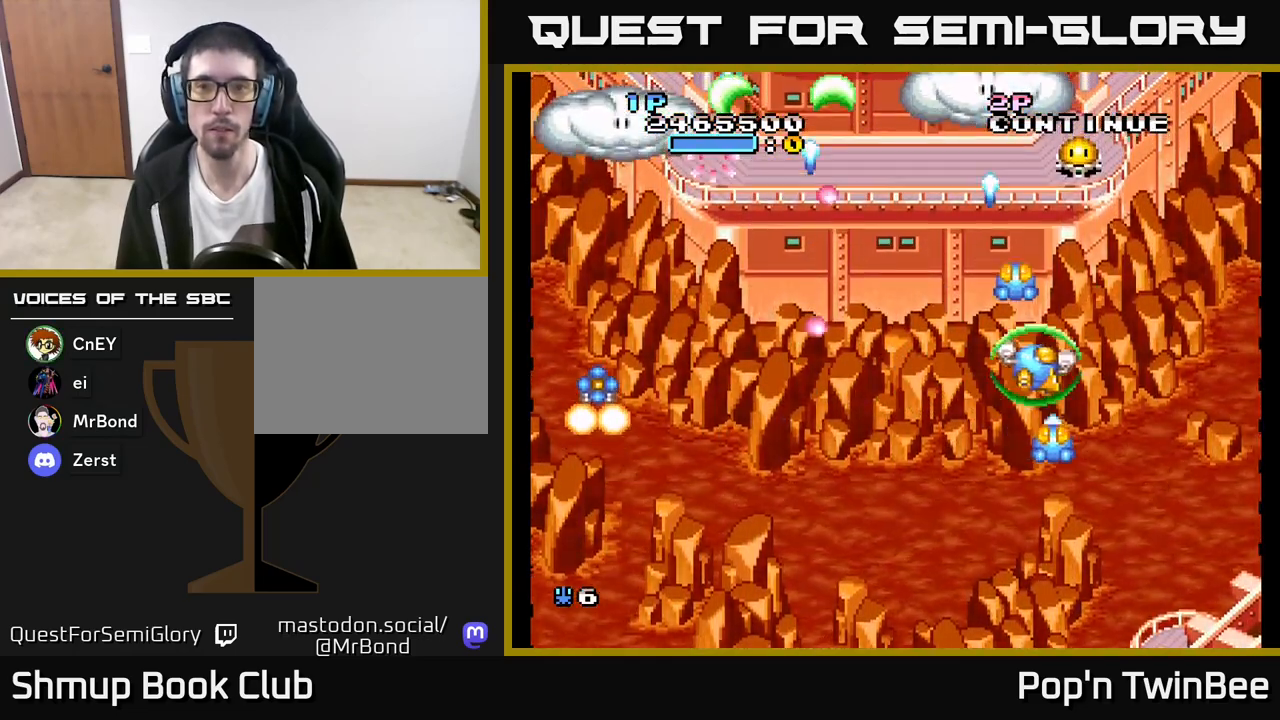
{"buttons": ["A", "DPAD_DOWN"], "left_stick": "center", "right_stick": "center"}
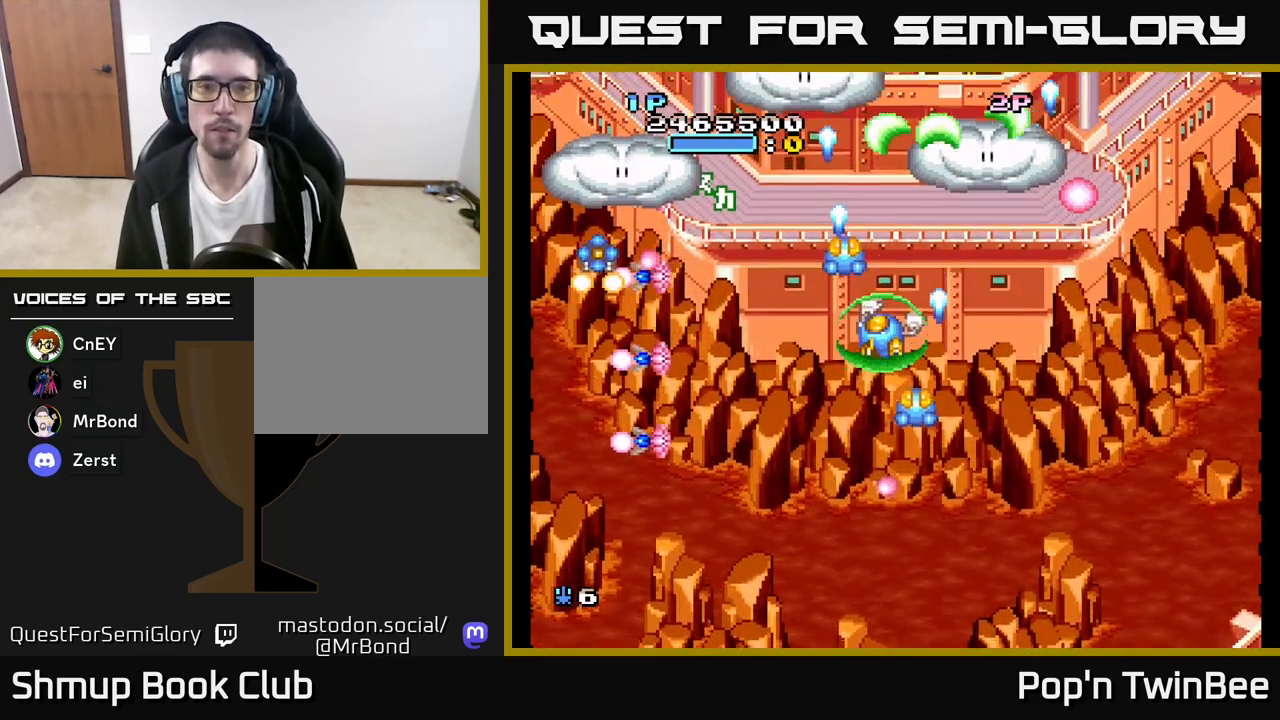
{"buttons": ["A", "X"], "left_stick": "center", "right_stick": "center"}
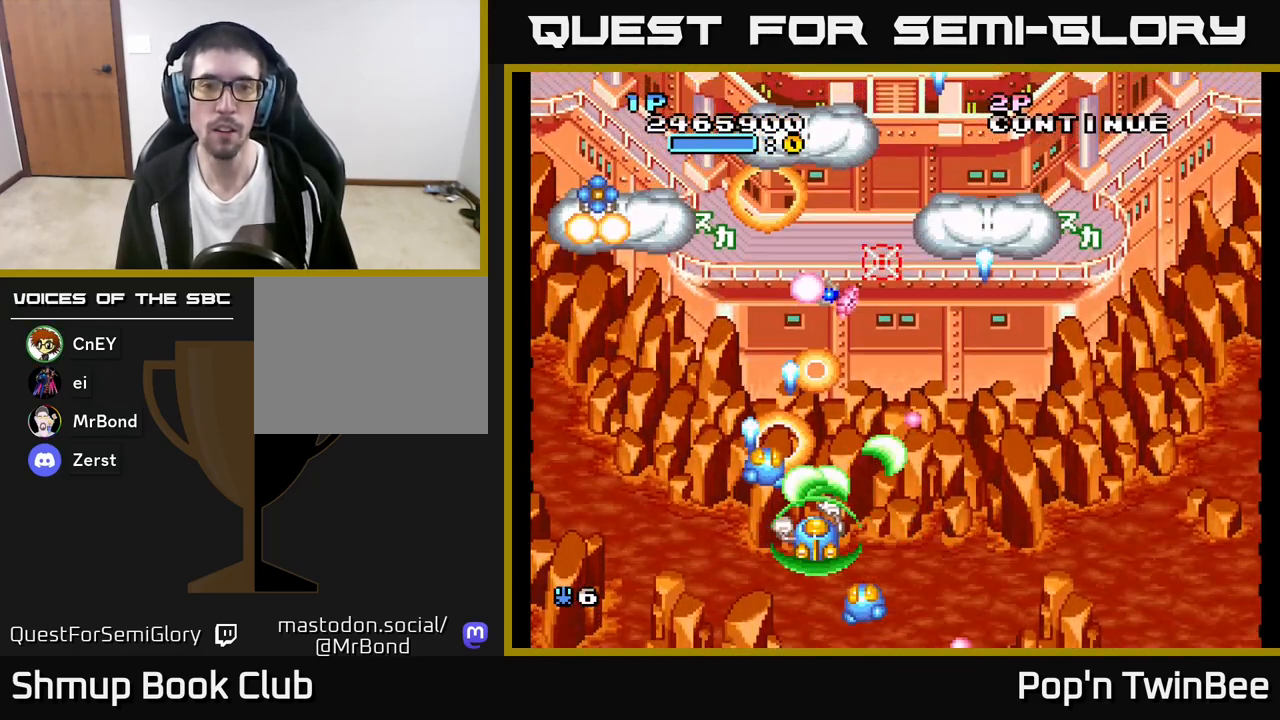
{"buttons": ["A", "X", "DPAD_UP", "DPAD_LEFT"], "left_stick": "center", "right_stick": "center"}
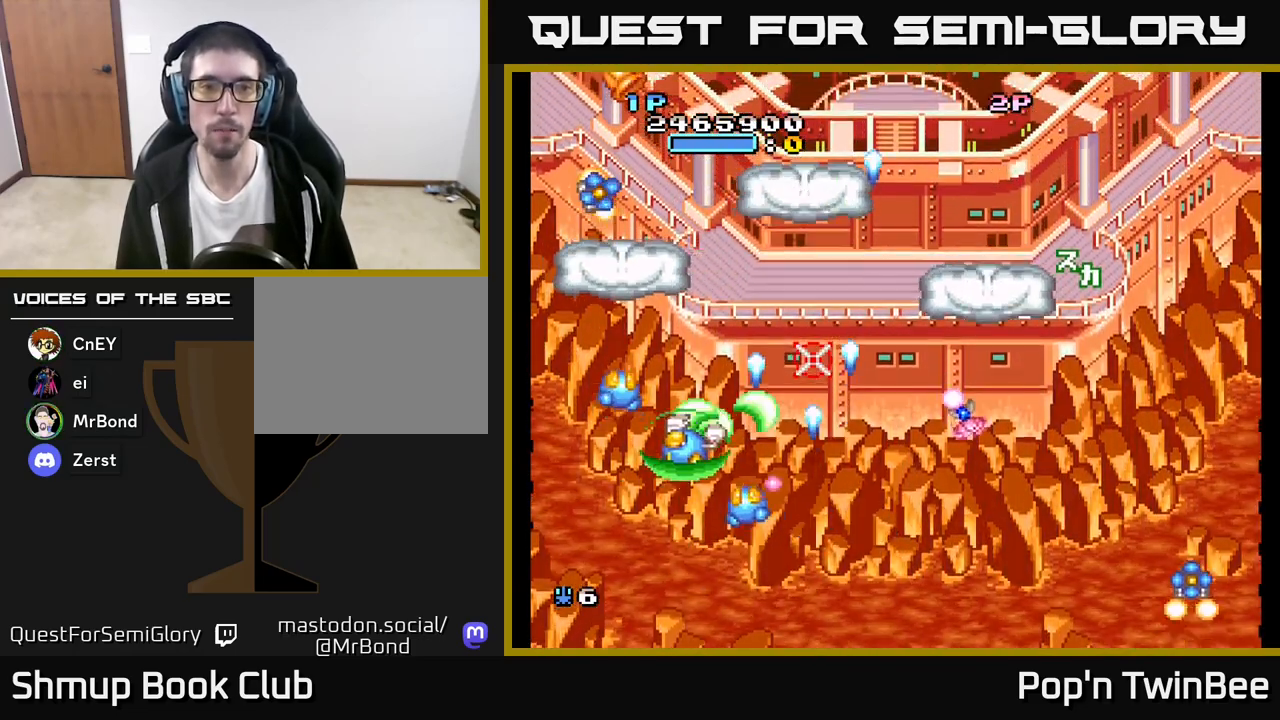
{"buttons": ["A", "DPAD_DOWN", "DPAD_RIGHT"], "left_stick": "center", "right_stick": "center"}
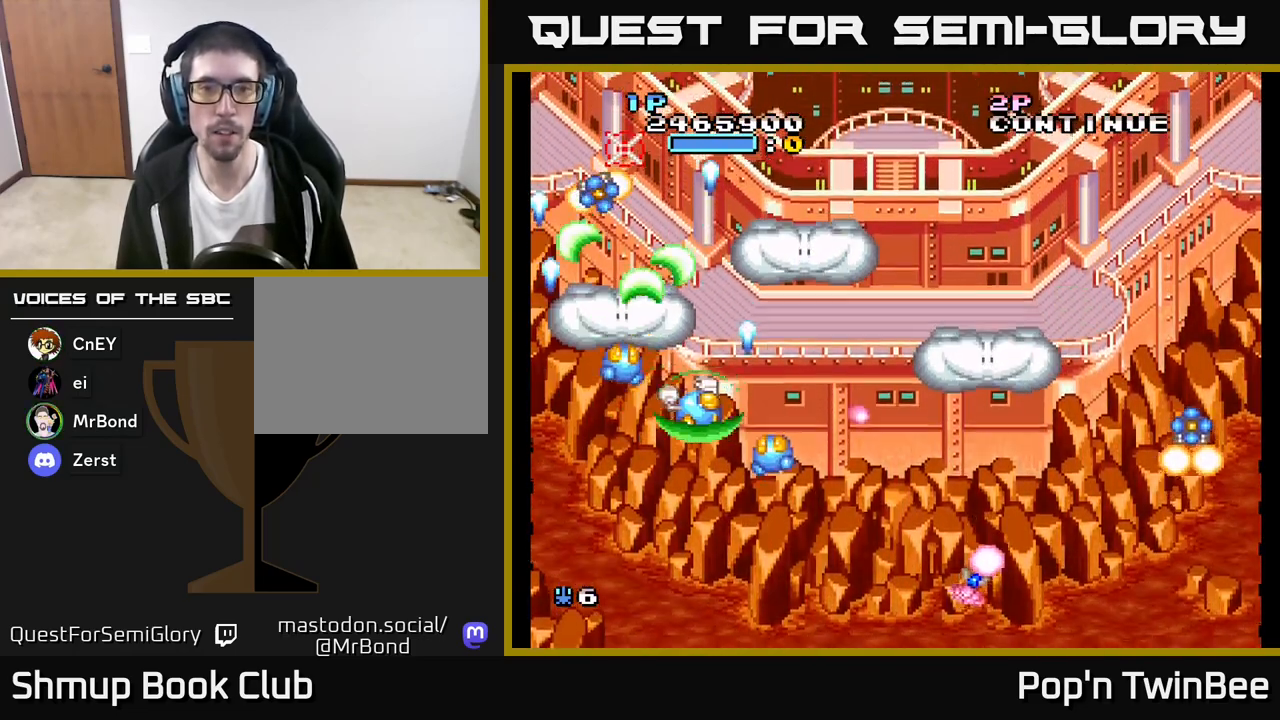
{"buttons": ["DPAD_UP", "DPAD_RIGHT"], "left_stick": "center", "right_stick": "center", "events": [[117, "DPAD_DOWN", "up"], [117, "X", "down"], [217, "DPAD_DOWN", "down"], [233, "DPAD_RIGHT", "up"], [233, "X", "up"], [300, "DPAD_RIGHT", "down"], [333, "DPAD_DOWN", "up"], [333, "X", "down"], [433, "DPAD_UP", "down"], [450, "X", "up"], [483, "A", "up"]]}
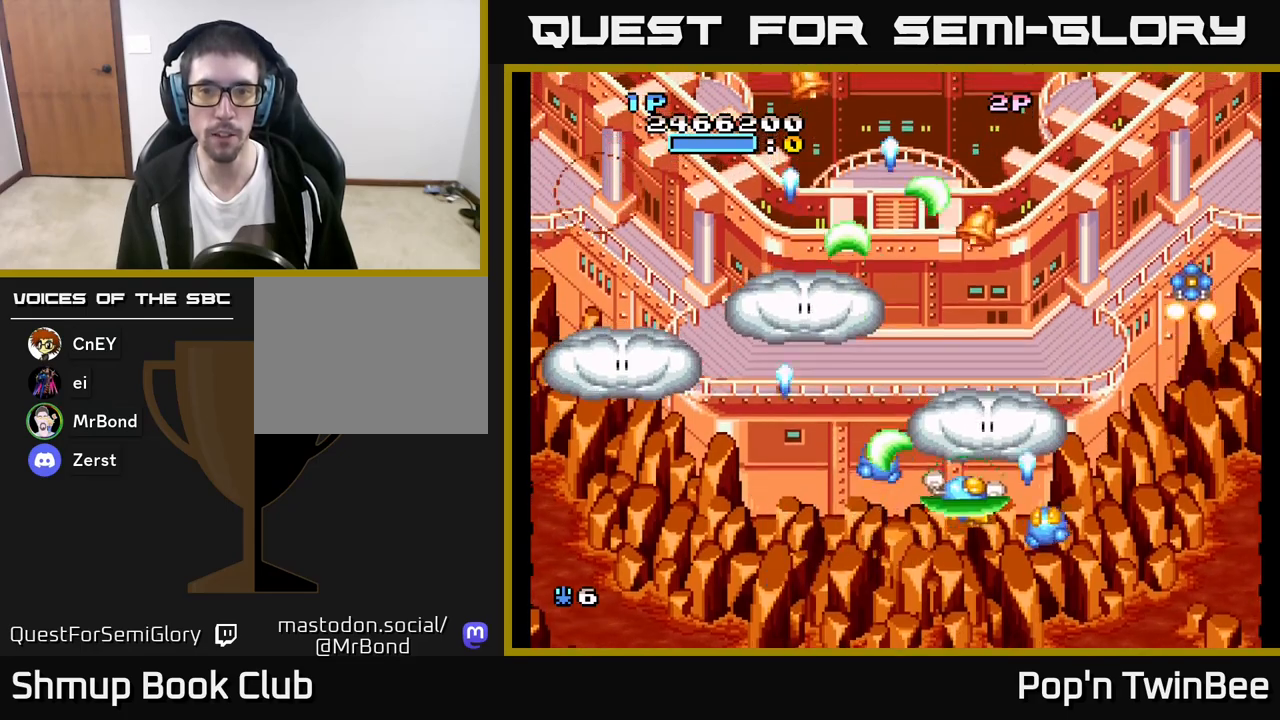
{"buttons": ["DPAD_DOWN", "DPAD_LEFT"], "left_stick": "center", "right_stick": "center", "events": [[33, "DPAD_UP", "up"], [100, "DPAD_RIGHT", "up"], [100, "DPAD_UP", "down"], [150, "DPAD_LEFT", "down"], [250, "DPAD_LEFT", "up"], [383, "DPAD_LEFT", "down"], [383, "DPAD_UP", "up"], [417, "DPAD_DOWN", "down"]]}